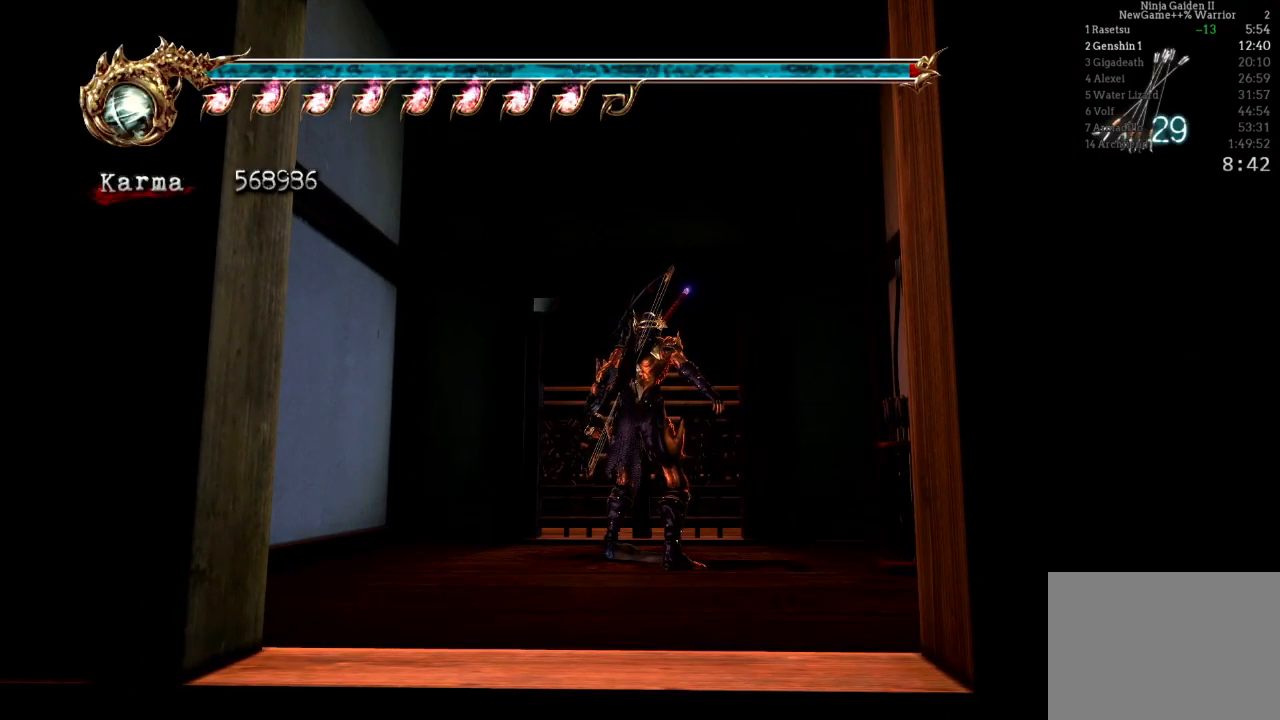
Gameplay with a controller (Xbox layout); each line is a JSON object with the inputs held at the frame after it. "events" lists button and stick changes between this image and that frame as [ms after this image, input, new state], when the widget could be followed in between. Not read: L3 R3.
{"buttons": [], "left_stick": "center", "right_stick": "center", "events": [[333, "right_stick", "right"], [383, "right_stick", "center"]]}
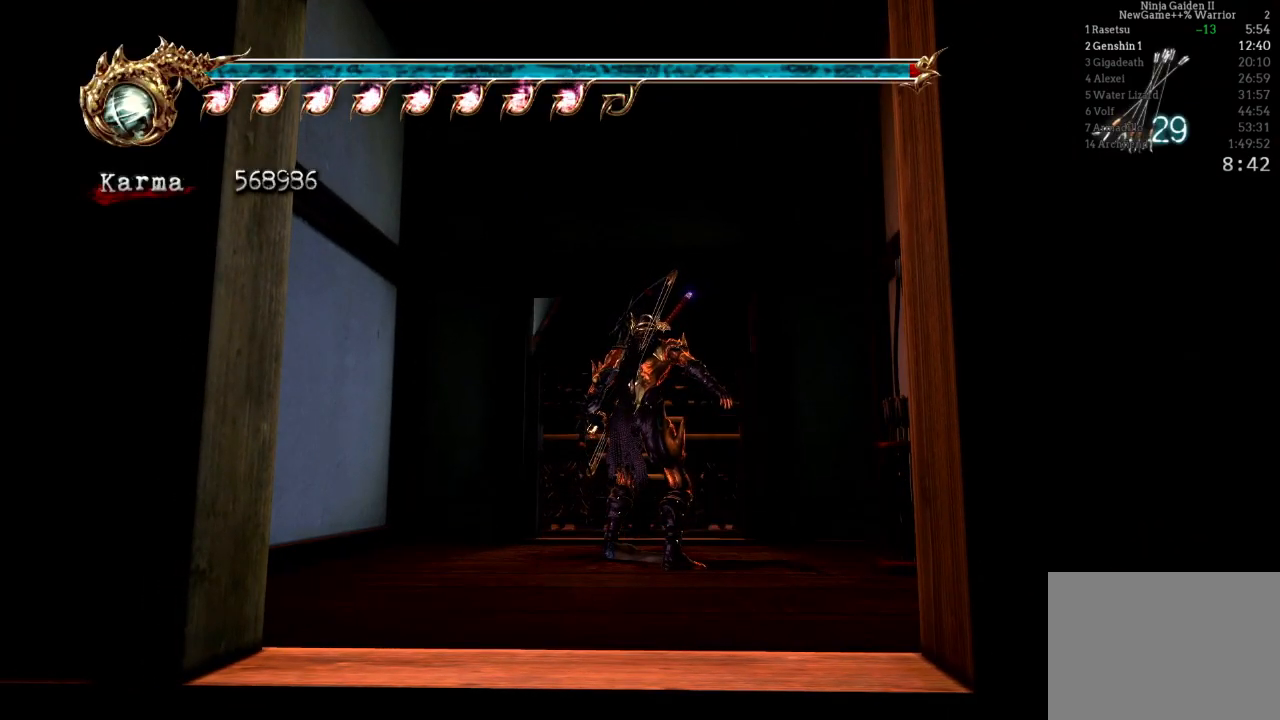
{"buttons": [], "left_stick": "center", "right_stick": "center", "events": []}
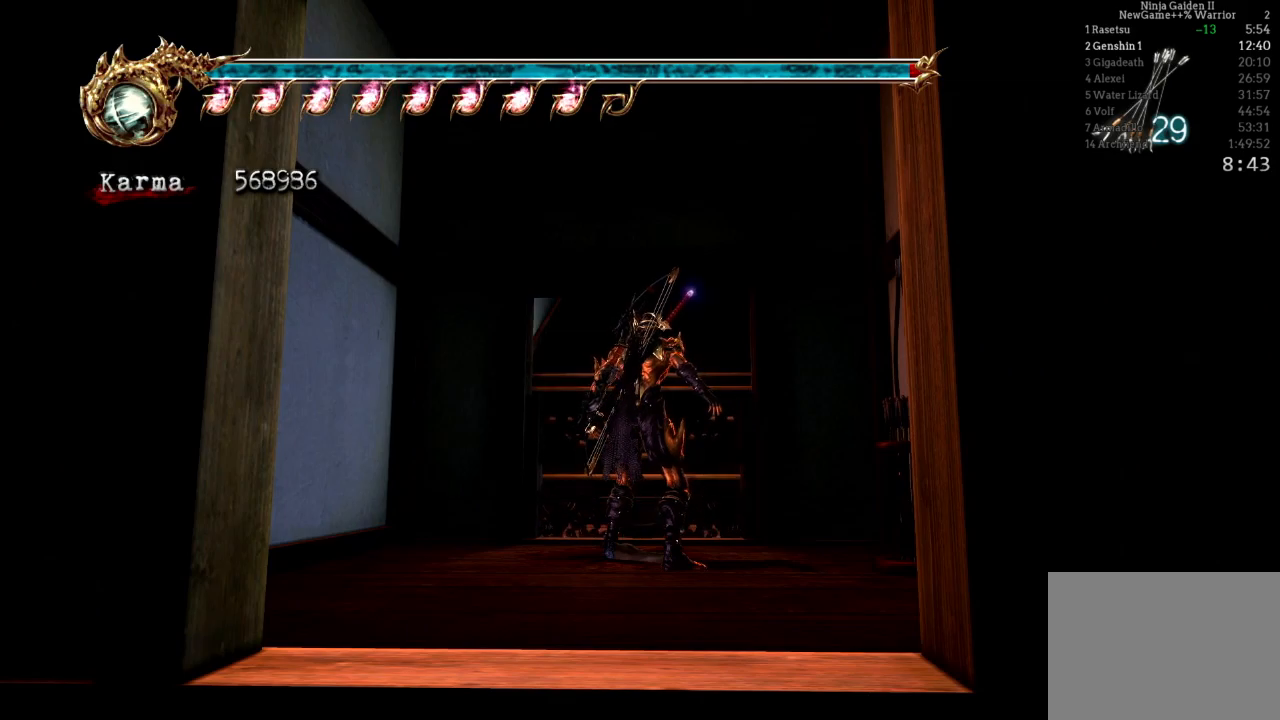
{"buttons": [], "left_stick": "up", "right_stick": "center", "events": [[500, "left_stick", "up"]]}
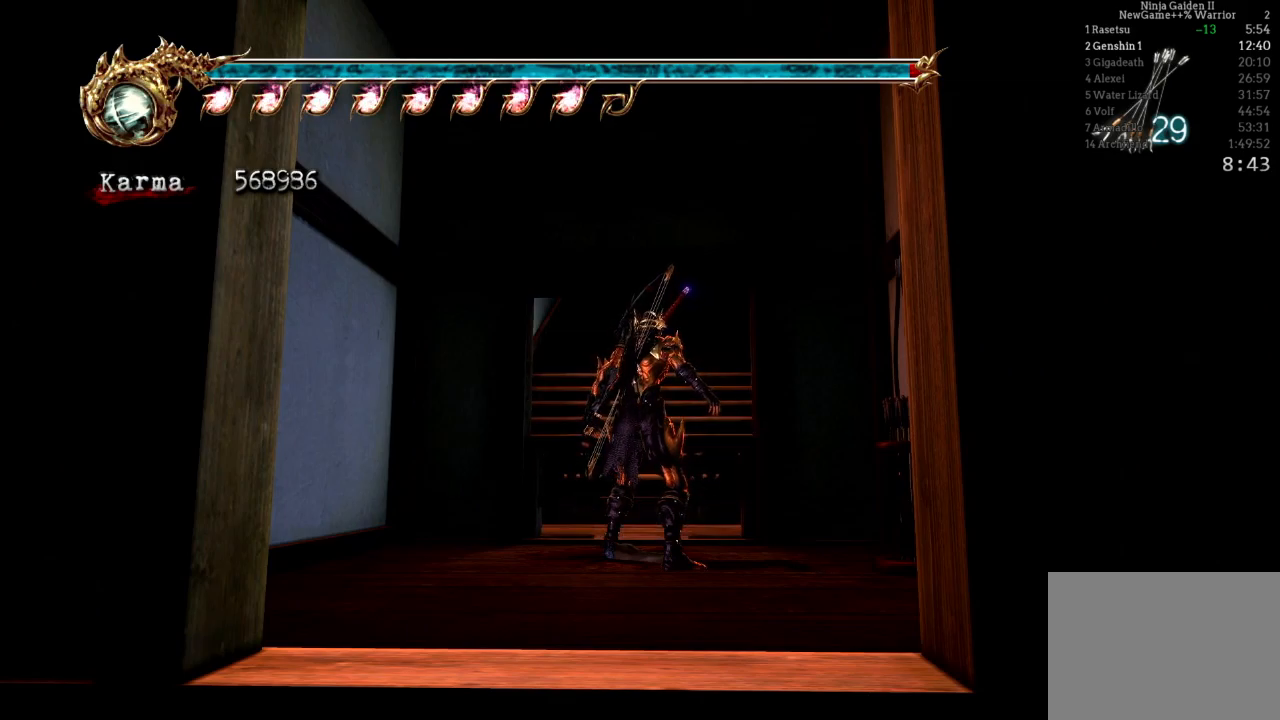
{"buttons": [], "left_stick": "up", "right_stick": "center", "events": [[83, "A", "down"], [183, "A", "up"], [250, "A", "down"], [350, "A", "up"]]}
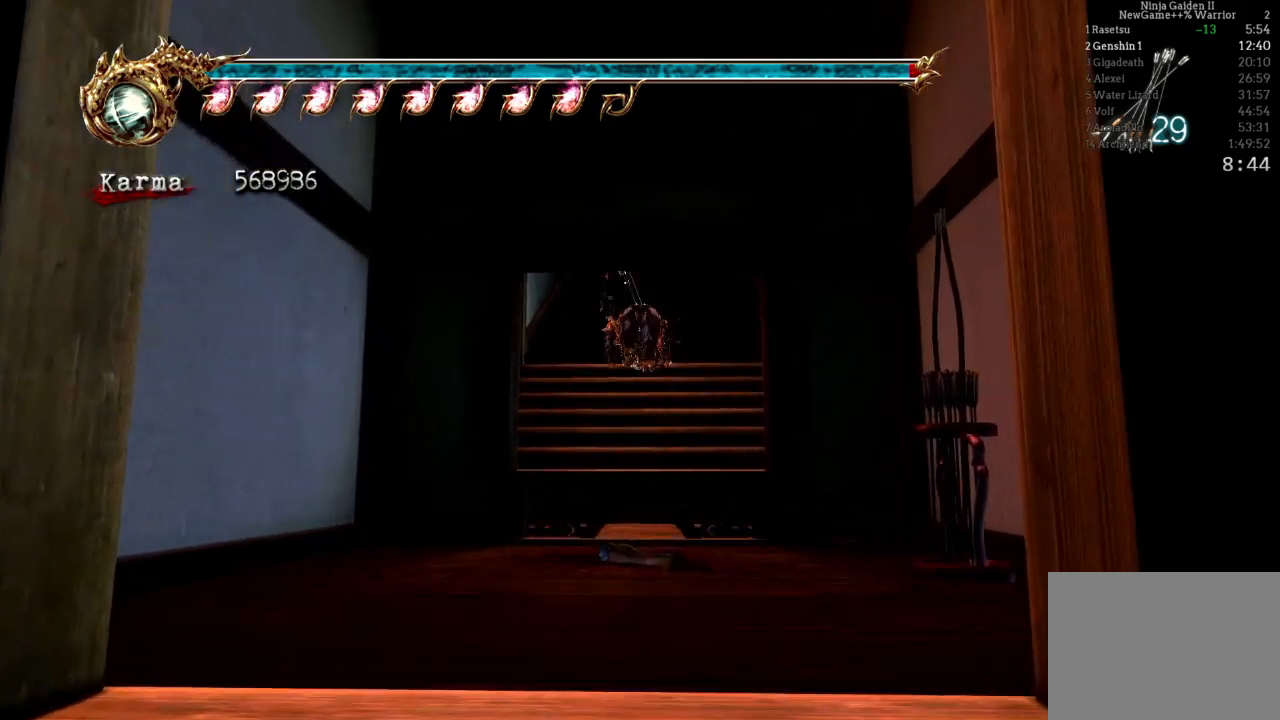
{"buttons": [], "left_stick": "up", "right_stick": "center", "events": [[150, "L2", "down"], [283, "A", "down"], [400, "A", "up"], [483, "L2", "up"]]}
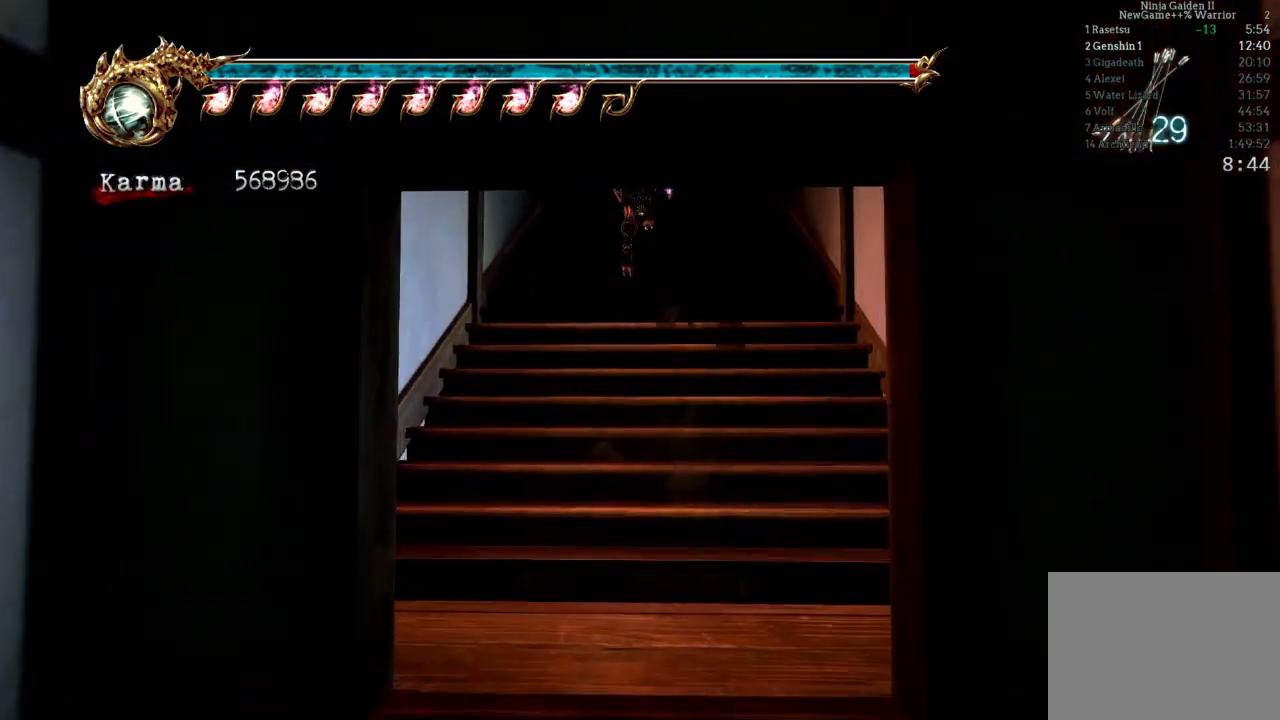
{"buttons": ["L2"], "left_stick": "up", "right_stick": "center", "events": [[50, "right_stick", "down-right"], [117, "right_stick", "center"], [383, "L2", "down"]]}
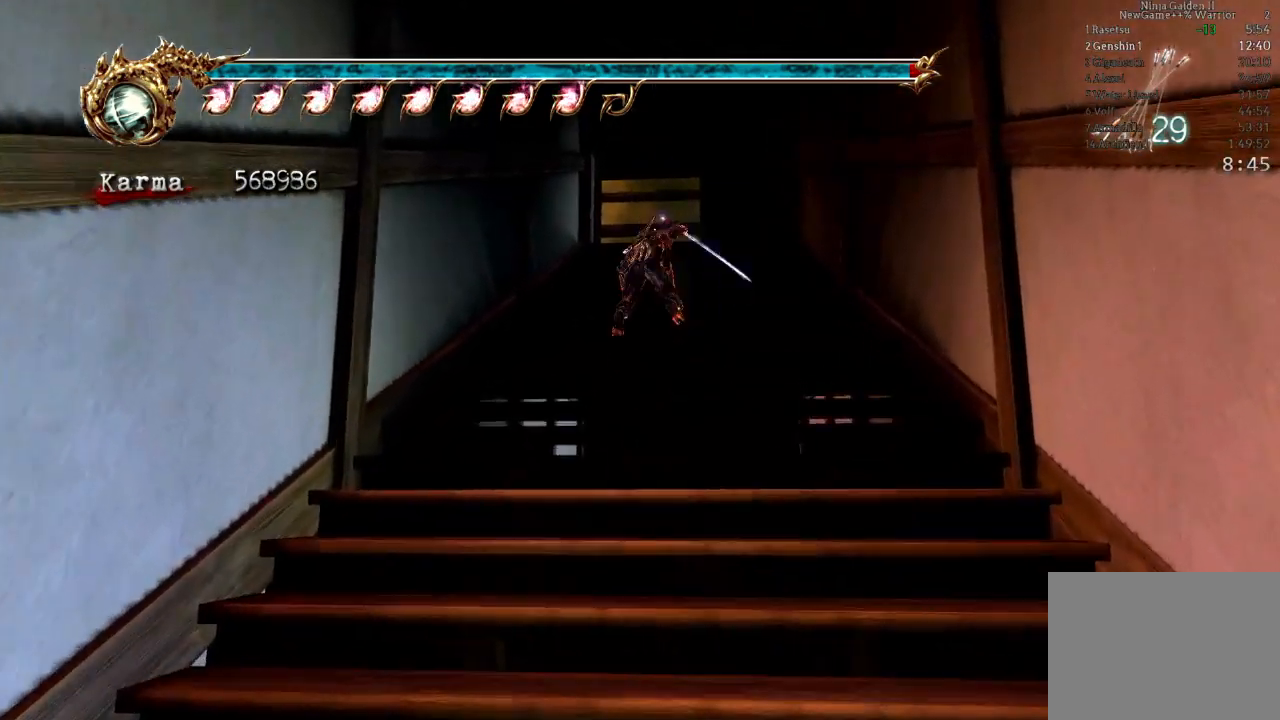
{"buttons": ["Y"], "left_stick": "up", "right_stick": "center", "events": [[100, "A", "down"], [250, "A", "up"], [333, "L2", "up"], [483, "Y", "down"]]}
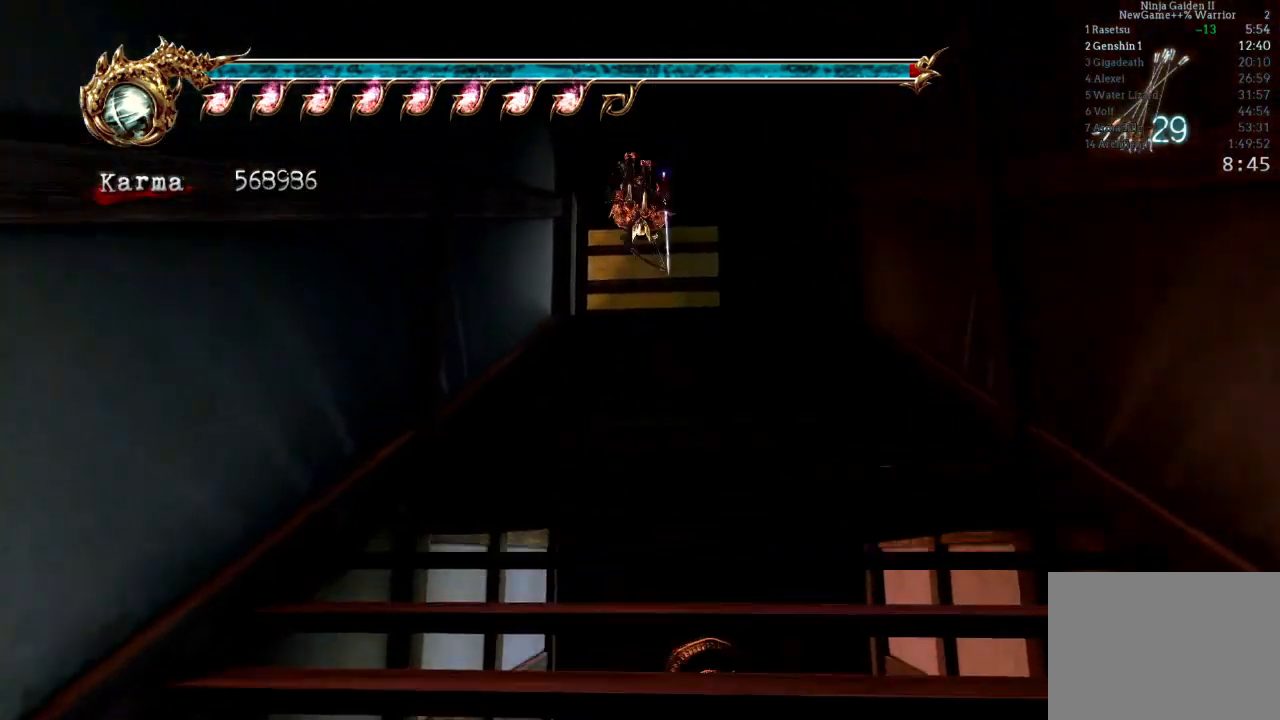
{"buttons": [], "left_stick": "center", "right_stick": "center", "events": [[150, "Y", "up"], [383, "left_stick", "center"]]}
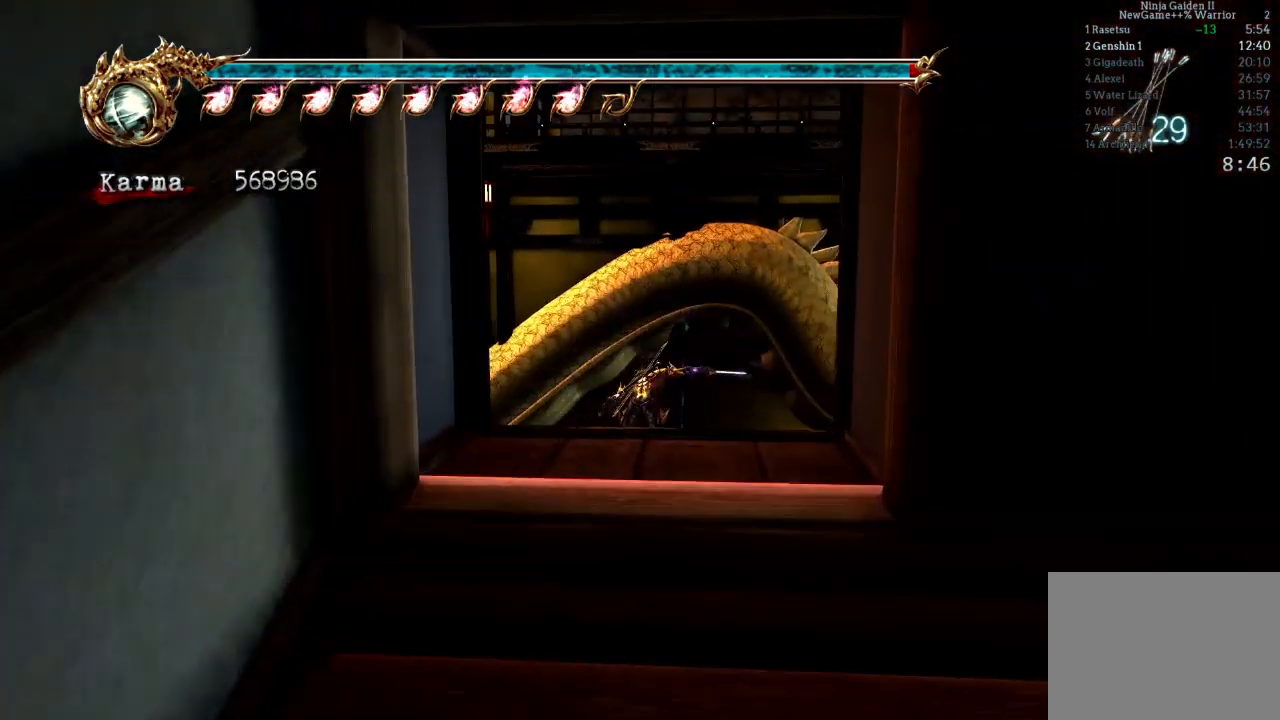
{"buttons": [], "left_stick": "up", "right_stick": "center", "events": [[400, "left_stick", "up"]]}
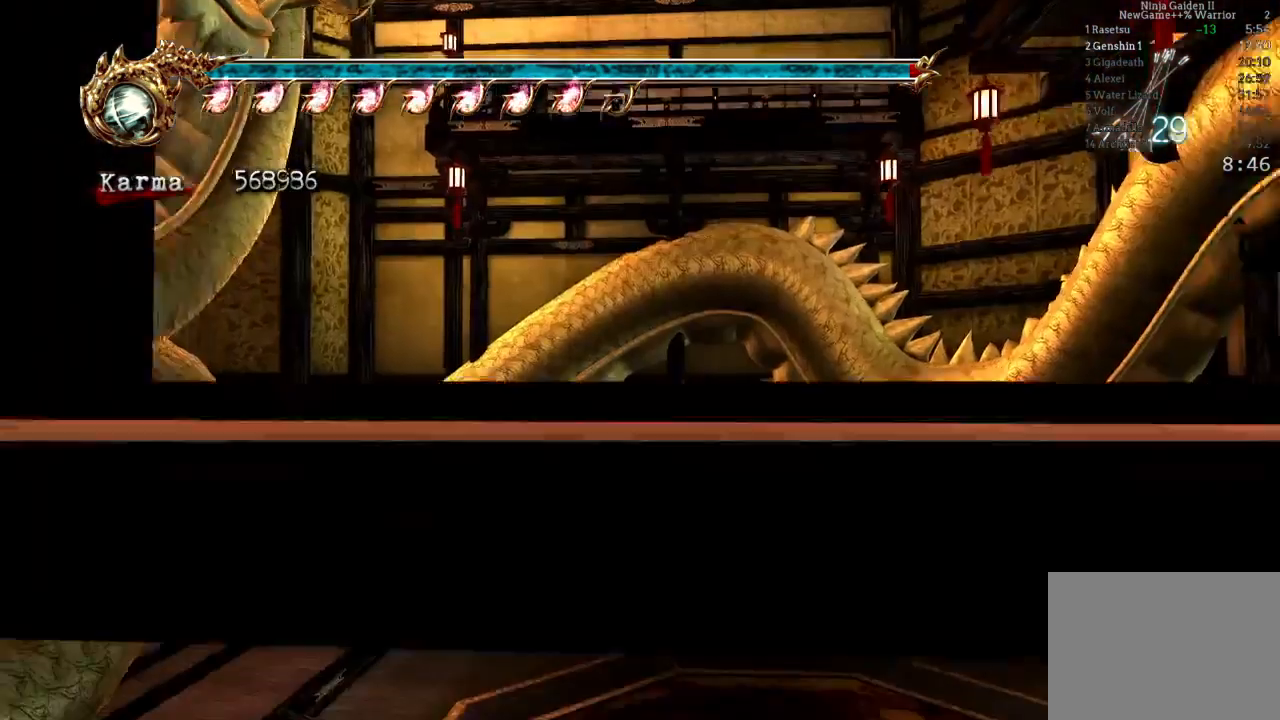
{"buttons": [], "left_stick": "center", "right_stick": "center", "events": [[367, "left_stick", "center"]]}
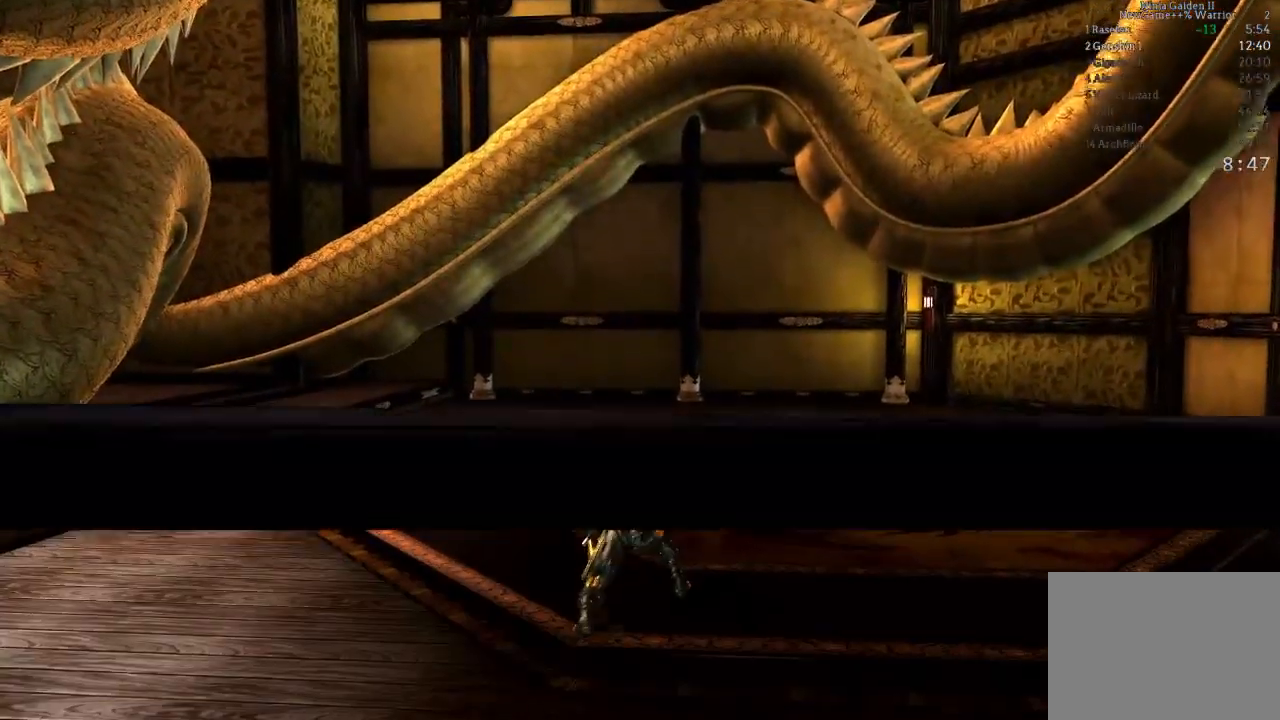
{"buttons": ["Y"], "left_stick": "center", "right_stick": "center", "events": [[500, "Y", "down"]]}
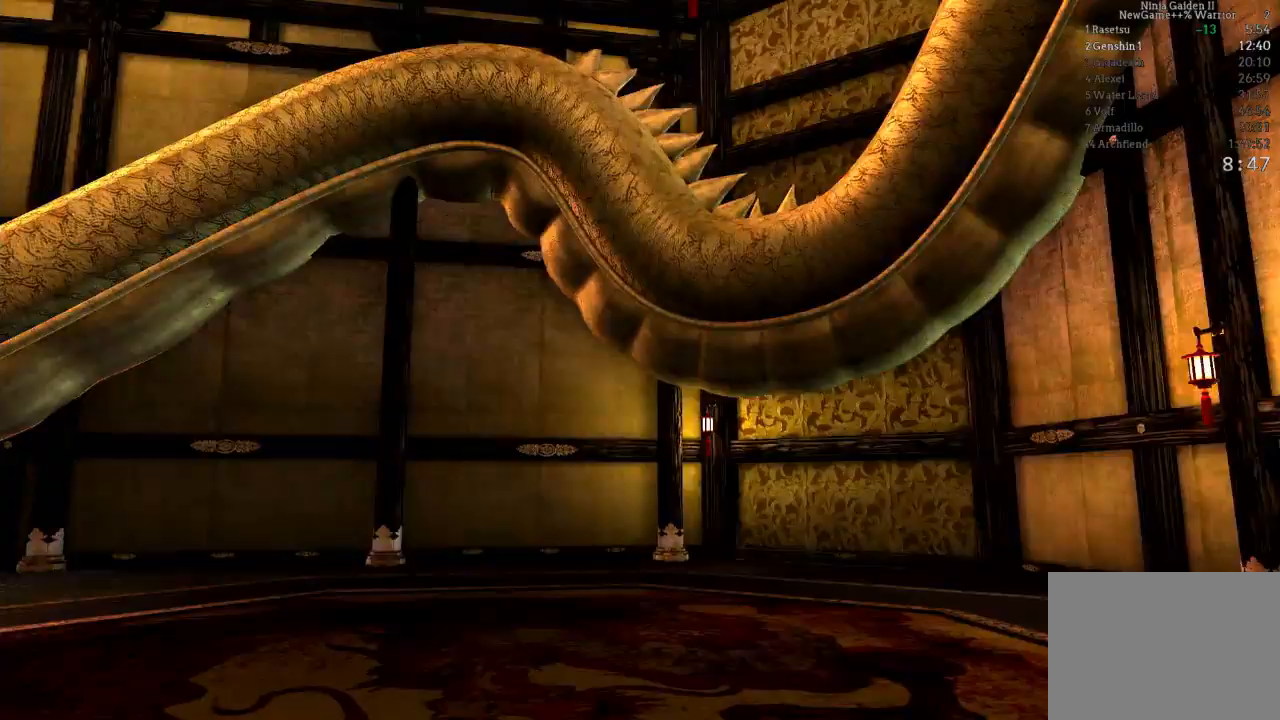
{"buttons": ["Y"], "left_stick": "center", "right_stick": "center", "events": []}
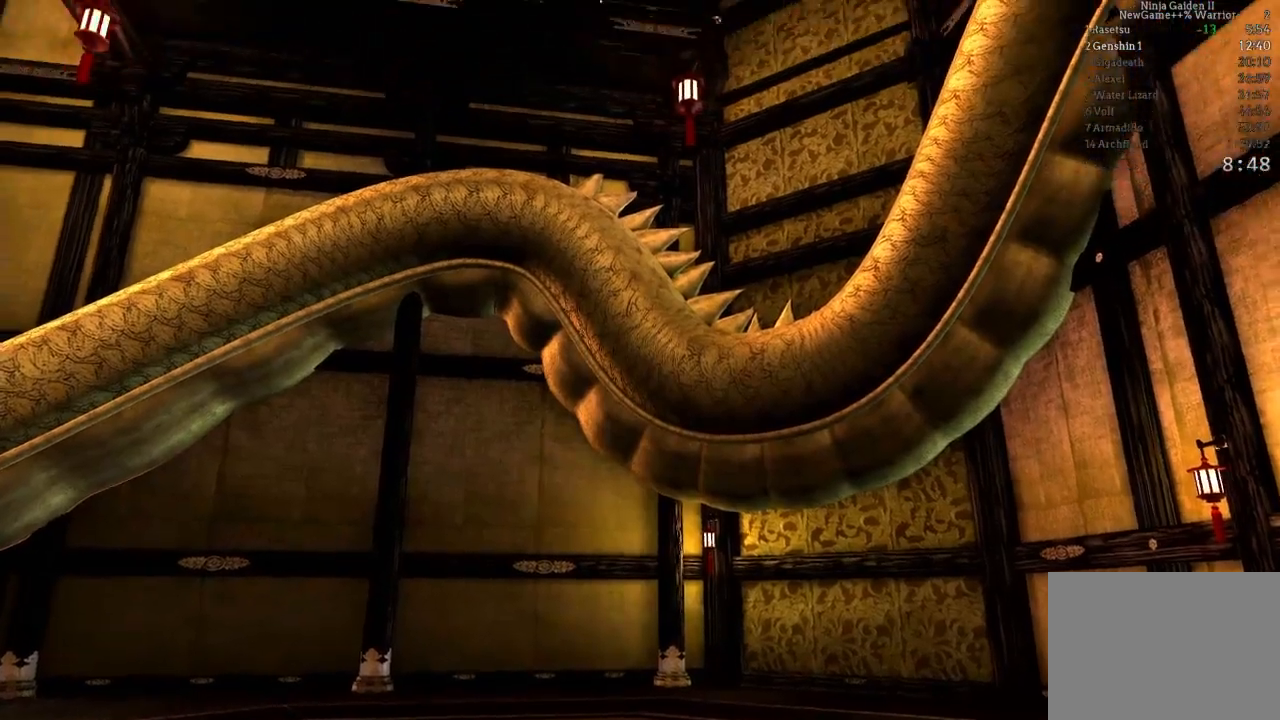
{"buttons": ["Y"], "left_stick": "center", "right_stick": "center"}
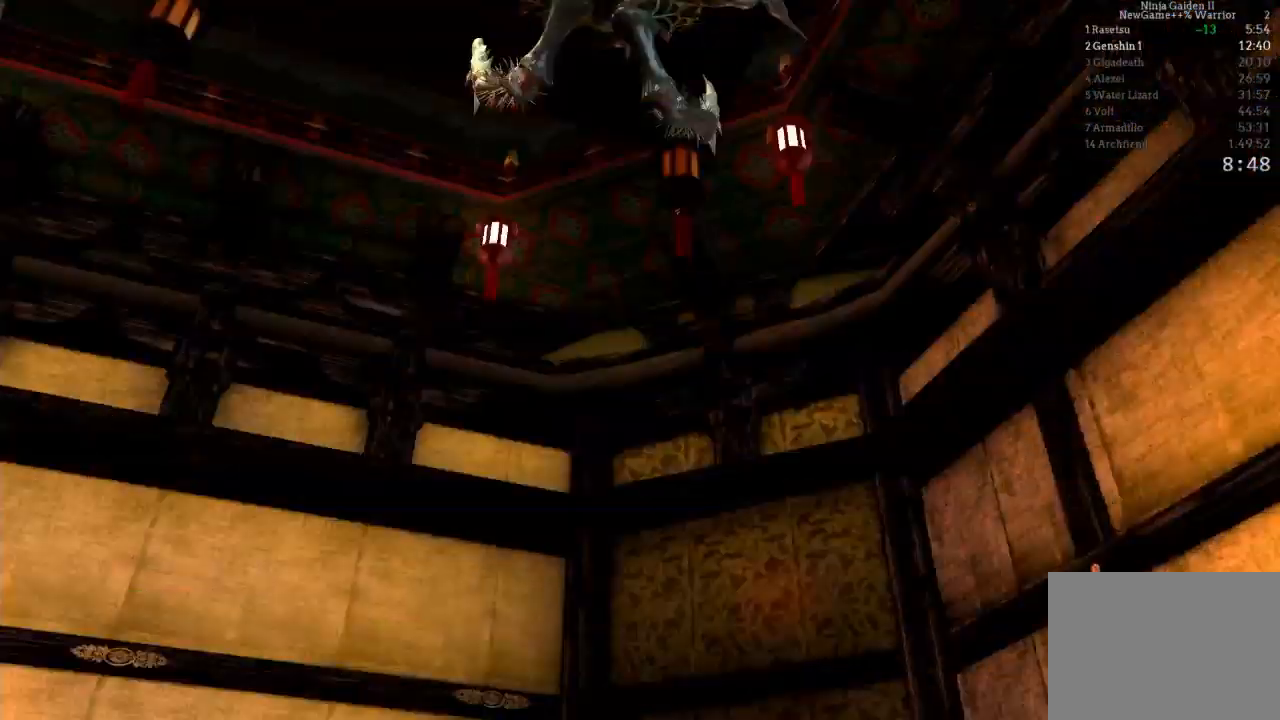
{"buttons": ["START"], "left_stick": "center", "right_stick": "center", "events": [[67, "Y", "up"], [350, "START", "down"]]}
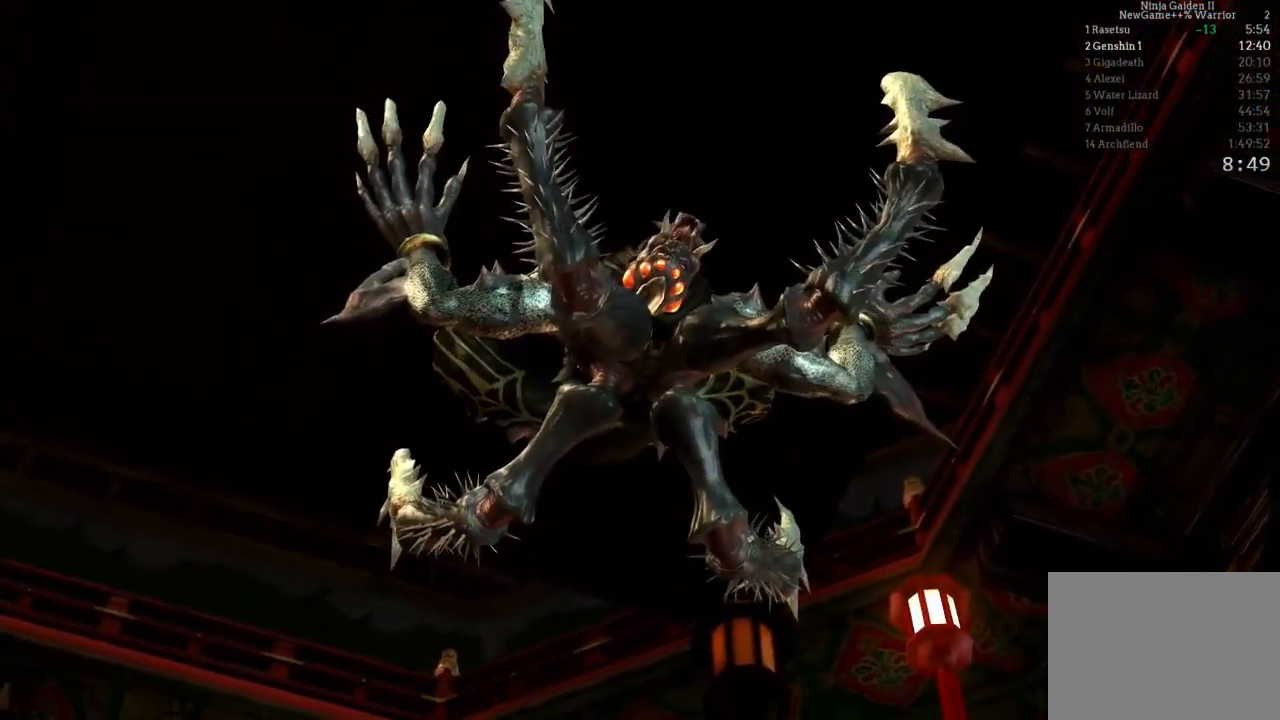
{"buttons": ["START"], "left_stick": "center", "right_stick": "center", "events": [[67, "START", "up"], [217, "START", "down"], [383, "START", "up"], [450, "START", "down"]]}
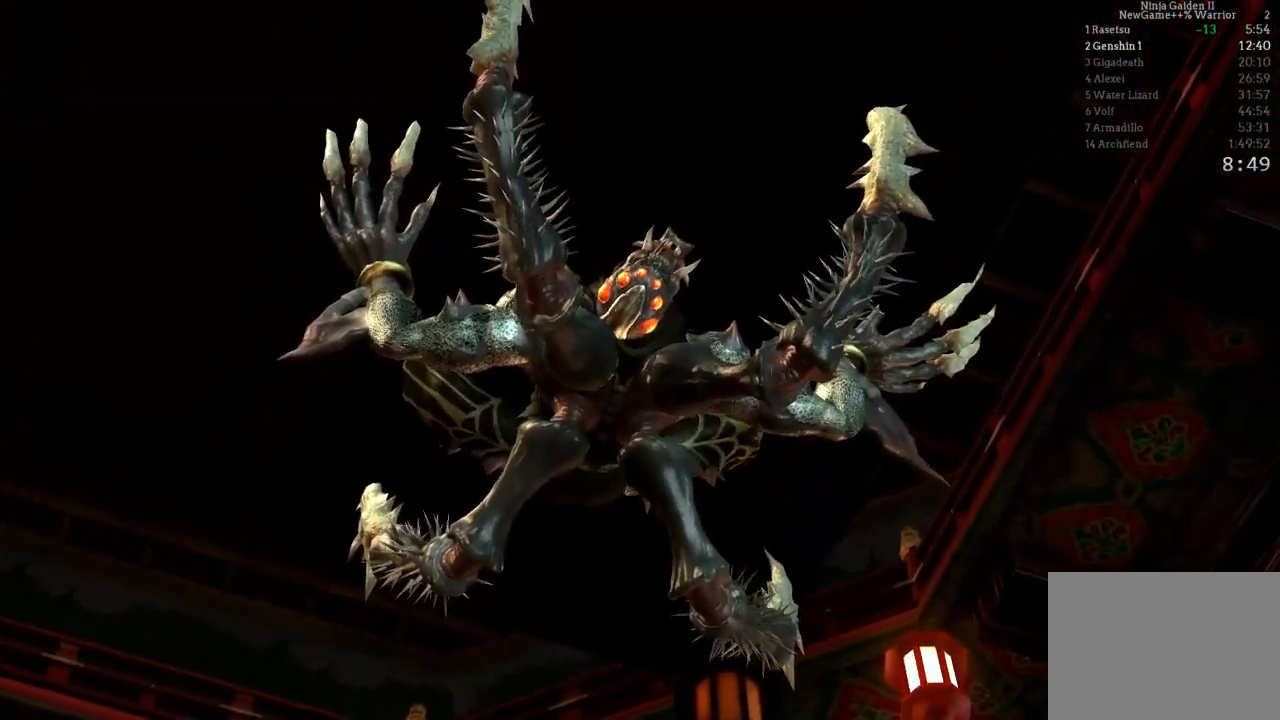
{"buttons": [], "left_stick": "center", "right_stick": "center", "events": [[150, "START", "up"], [267, "START", "down"], [467, "START", "up"]]}
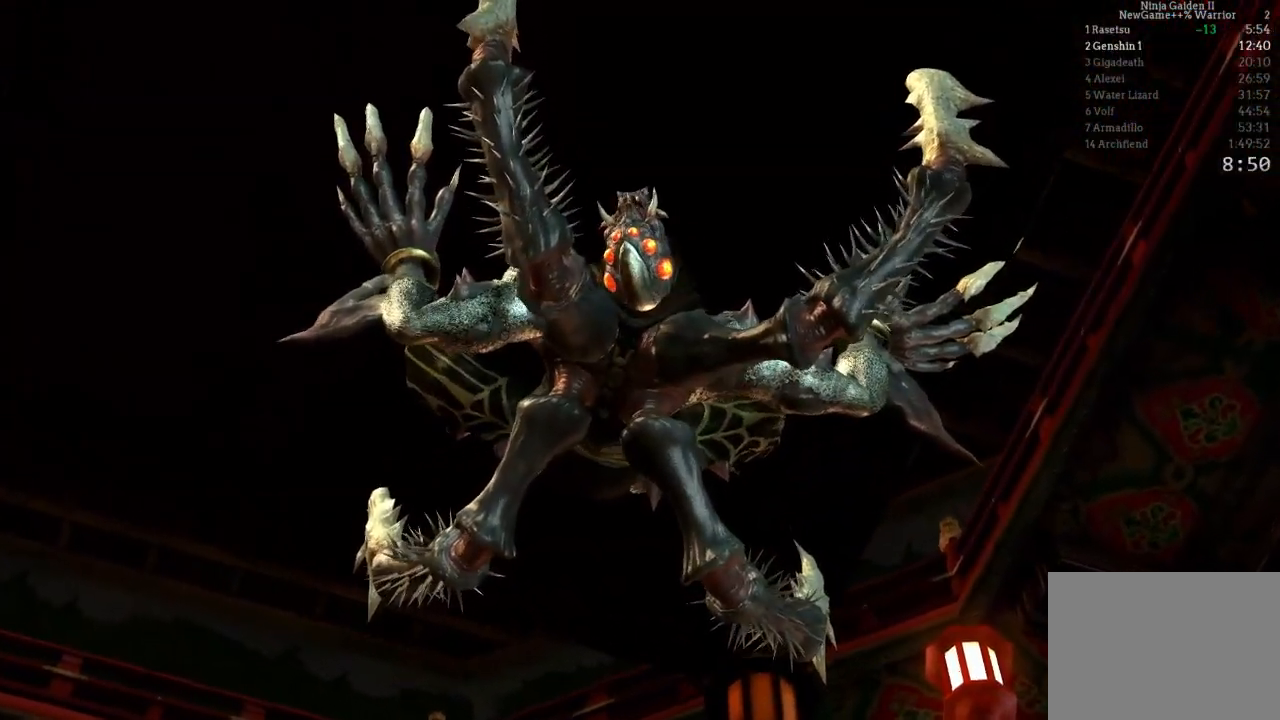
{"buttons": [], "left_stick": "center", "right_stick": "center", "events": [[67, "START", "down"], [250, "START", "up"], [300, "START", "down"], [483, "START", "up"]]}
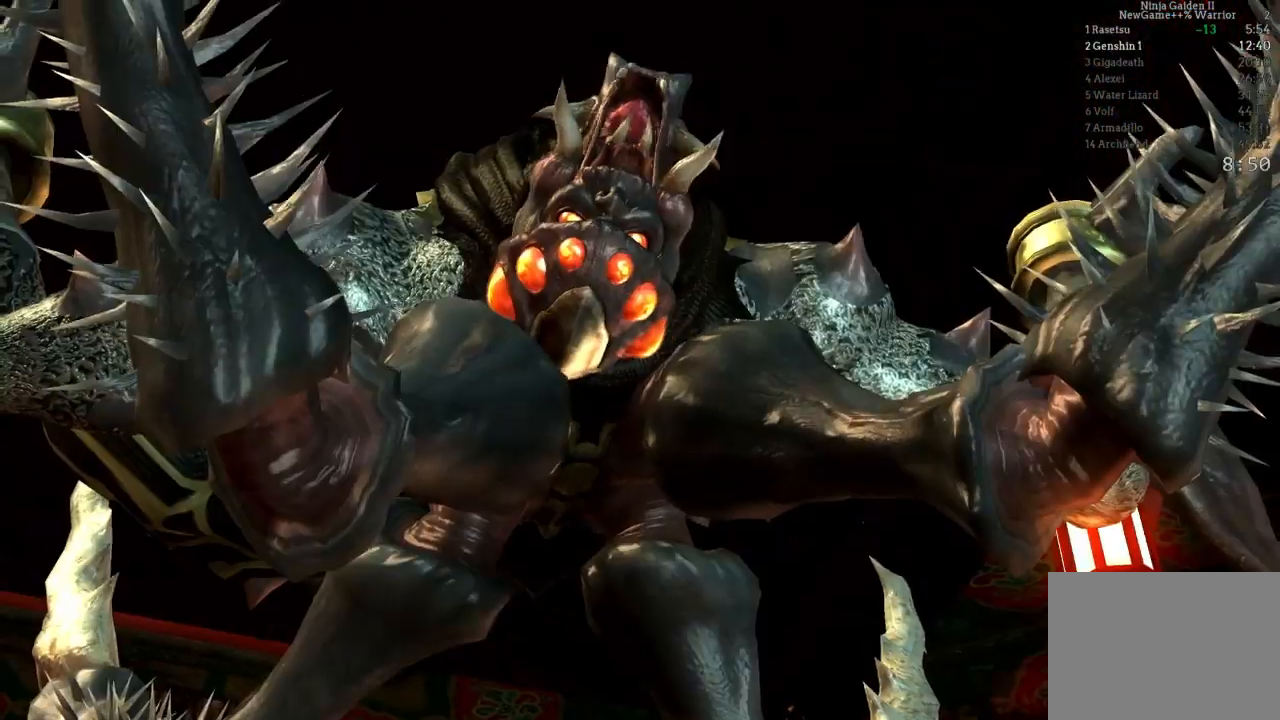
{"buttons": ["START"], "left_stick": "center", "right_stick": "center", "events": [[83, "START", "down"], [317, "START", "up"], [433, "START", "down"]]}
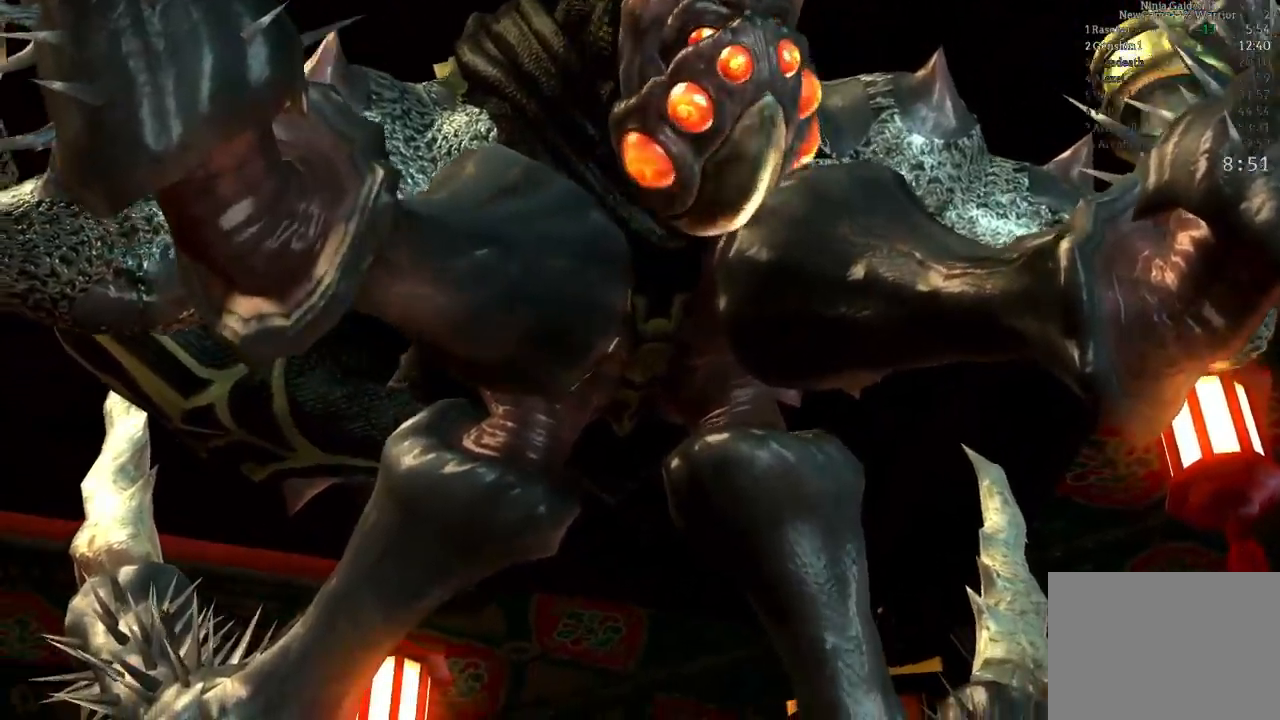
{"buttons": ["START"], "left_stick": "center", "right_stick": "center"}
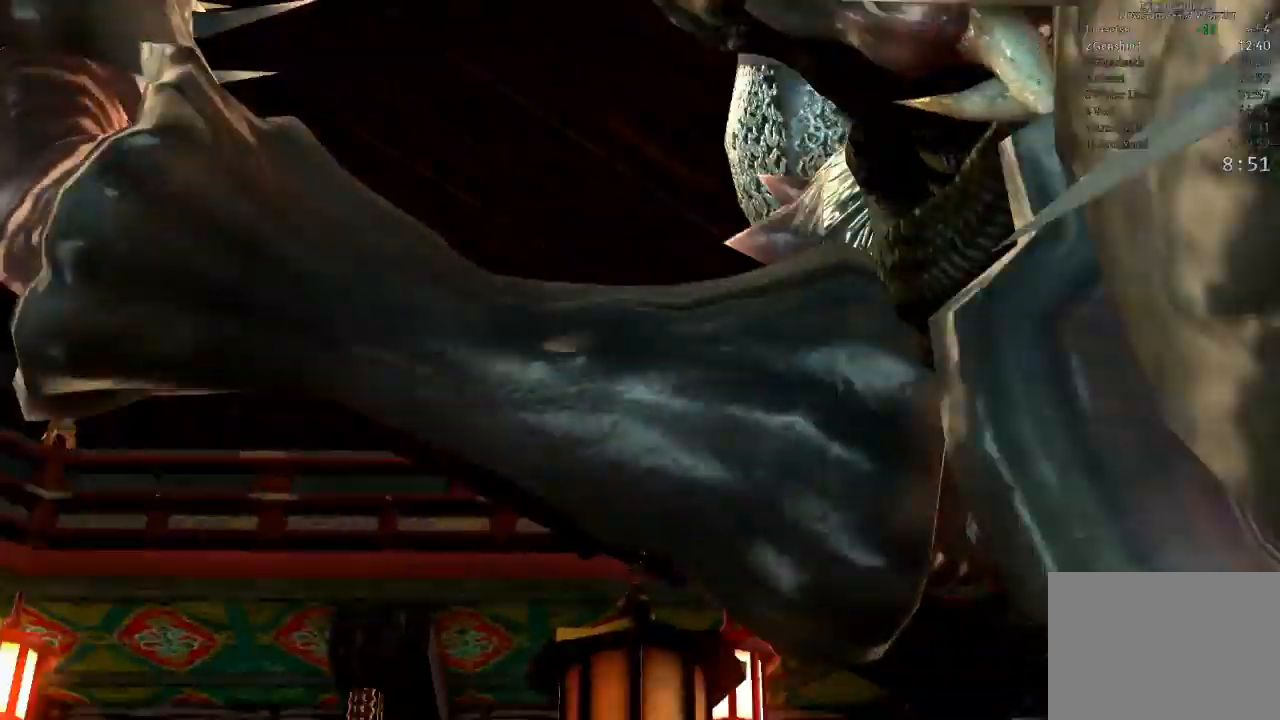
{"buttons": ["START"], "left_stick": "center", "right_stick": "center", "events": [[83, "START", "up"], [200, "START", "down"], [383, "START", "up"], [417, "START", "down"], [433, "START", "up"], [500, "START", "down"]]}
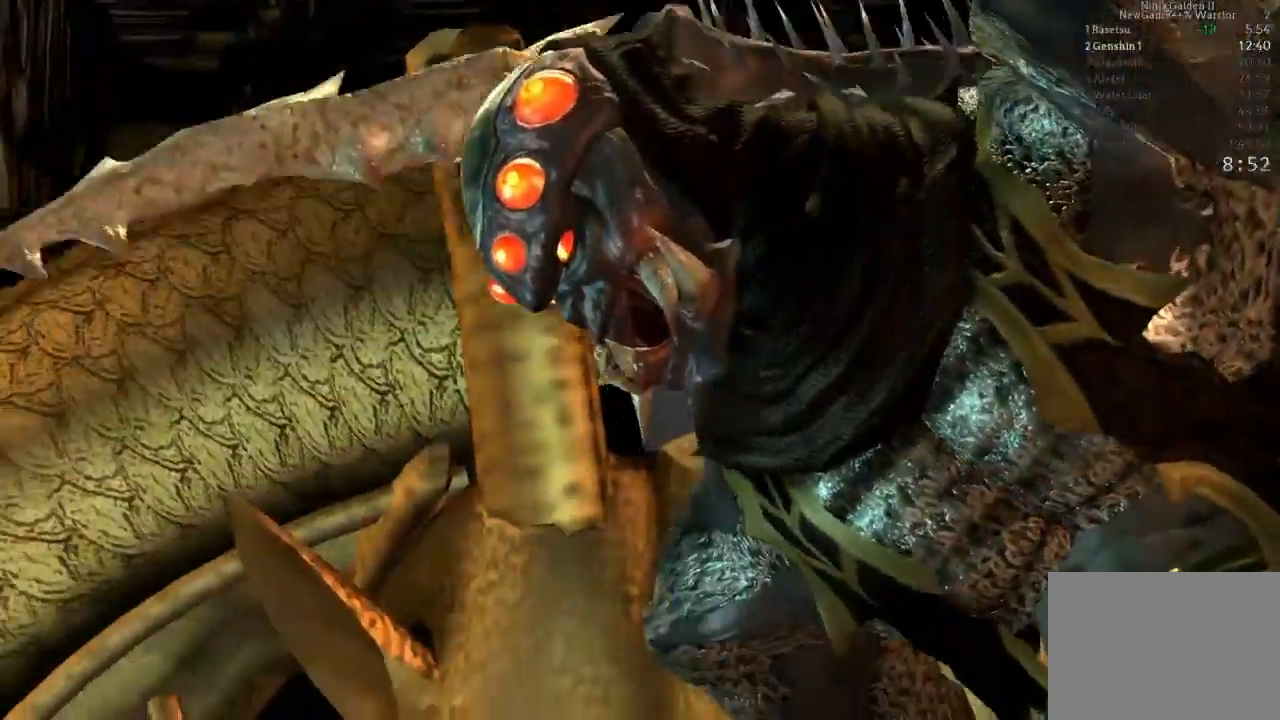
{"buttons": ["START"], "left_stick": "center", "right_stick": "center"}
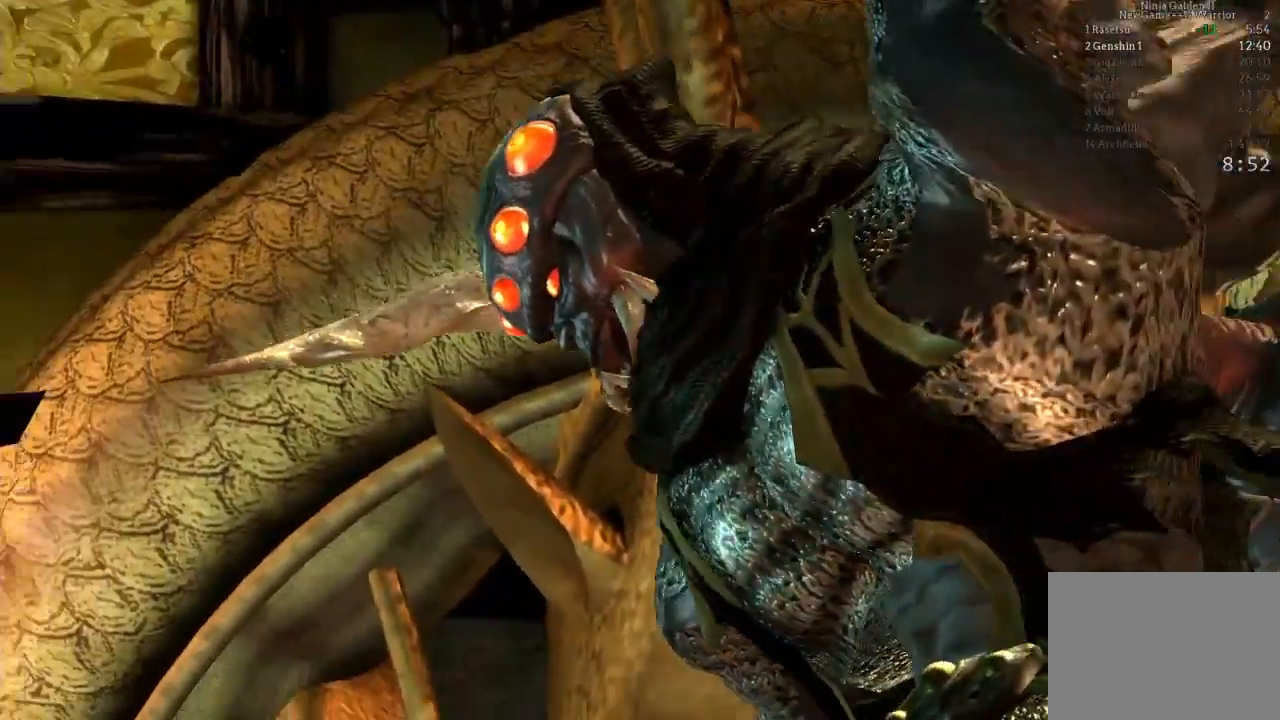
{"buttons": ["START"], "left_stick": "center", "right_stick": "center", "events": [[133, "START", "up"], [233, "START", "down"], [350, "START", "up"], [450, "START", "down"]]}
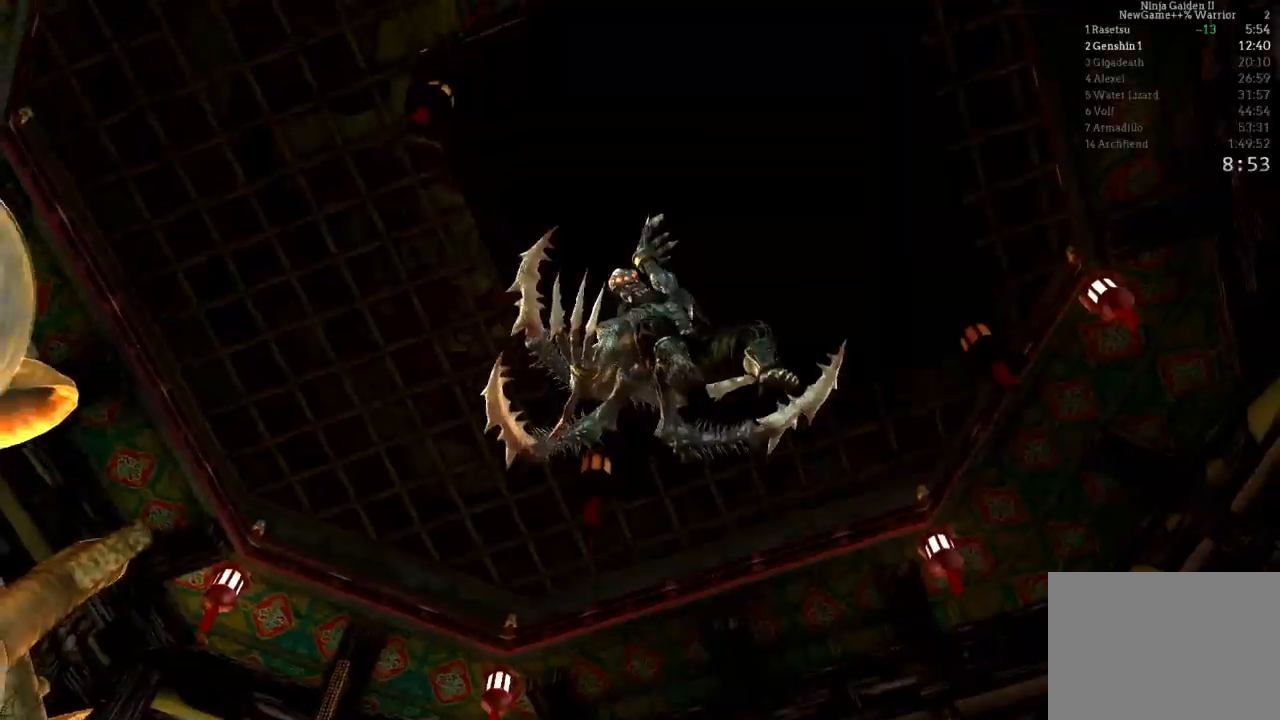
{"buttons": ["START"], "left_stick": "center", "right_stick": "center", "events": [[100, "START", "up"], [200, "START", "down"], [333, "START", "up"], [467, "START", "down"]]}